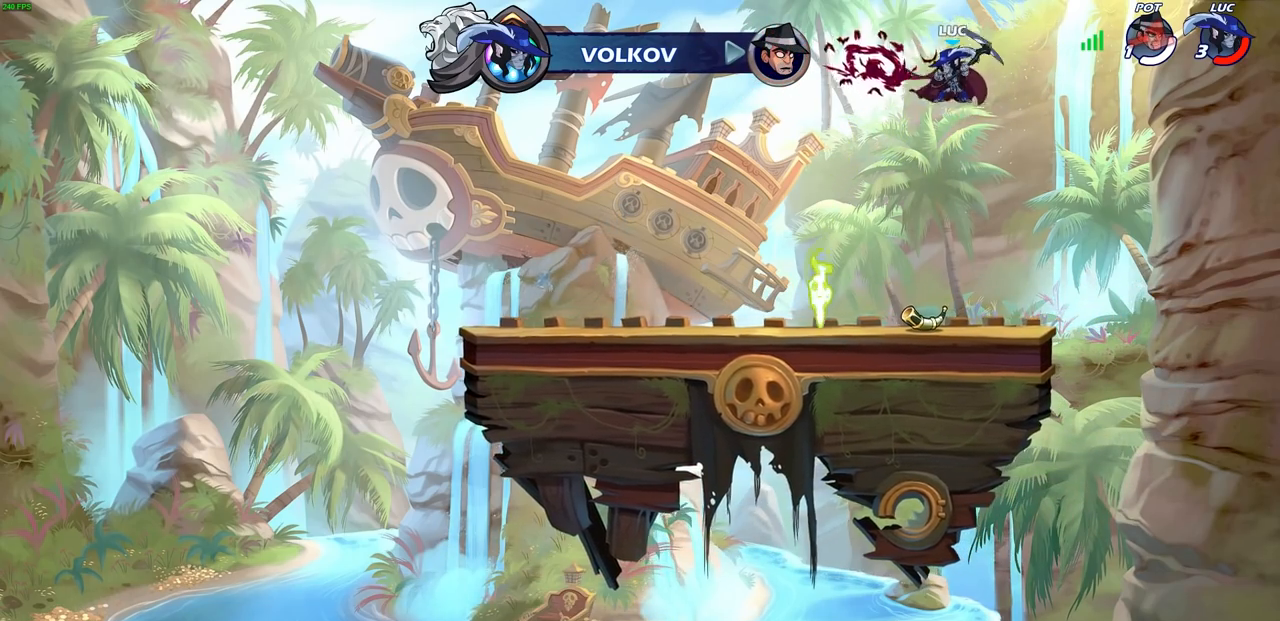
Gameplay with a controller (PlayStation layout); each line is a JSON object with the inputs held at the frame after it. "events" lists button and stick changes between this image and that frame as [ms after this image, input, new state], when the widget could be followed in between.
{"buttons": [], "left_stick": "up-left", "right_stick": "center", "events": [[117, "CIRCLE", "down"], [200, "CIRCLE", "up"], [267, "left_stick", "up-left"], [283, "CIRCLE", "down"], [400, "CIRCLE", "up"]]}
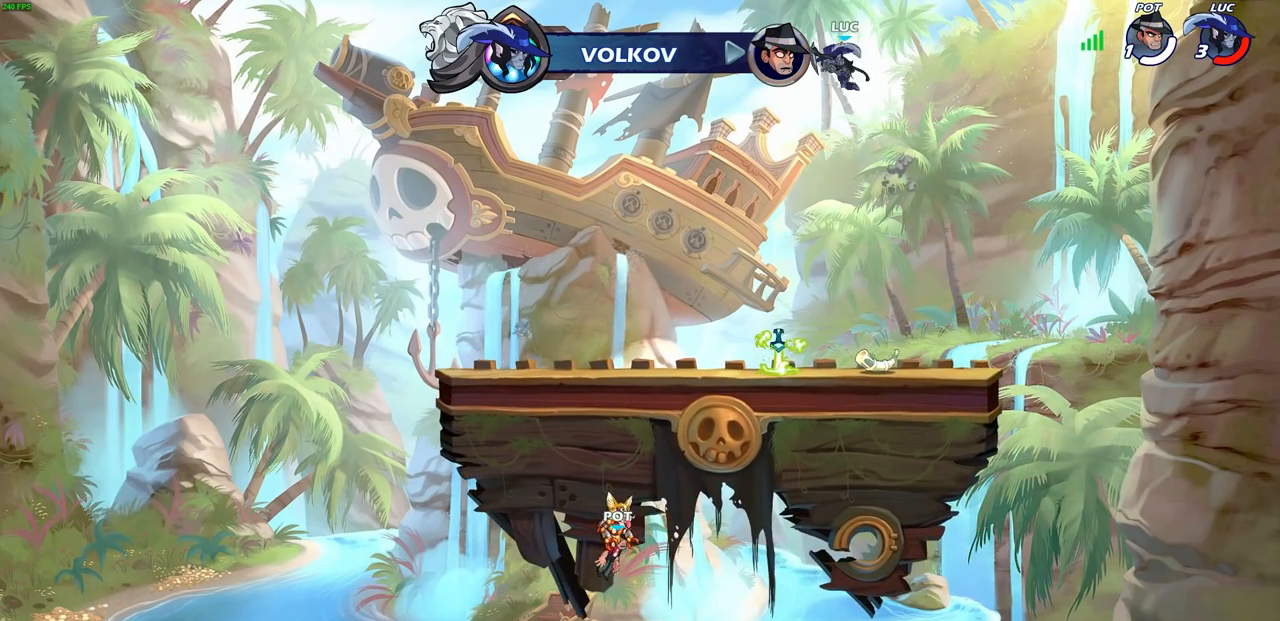
{"buttons": ["R1"], "left_stick": "up", "right_stick": "center", "events": [[67, "left_stick", "center"], [367, "left_stick", "up-right"], [383, "R1", "down"], [467, "left_stick", "up"]]}
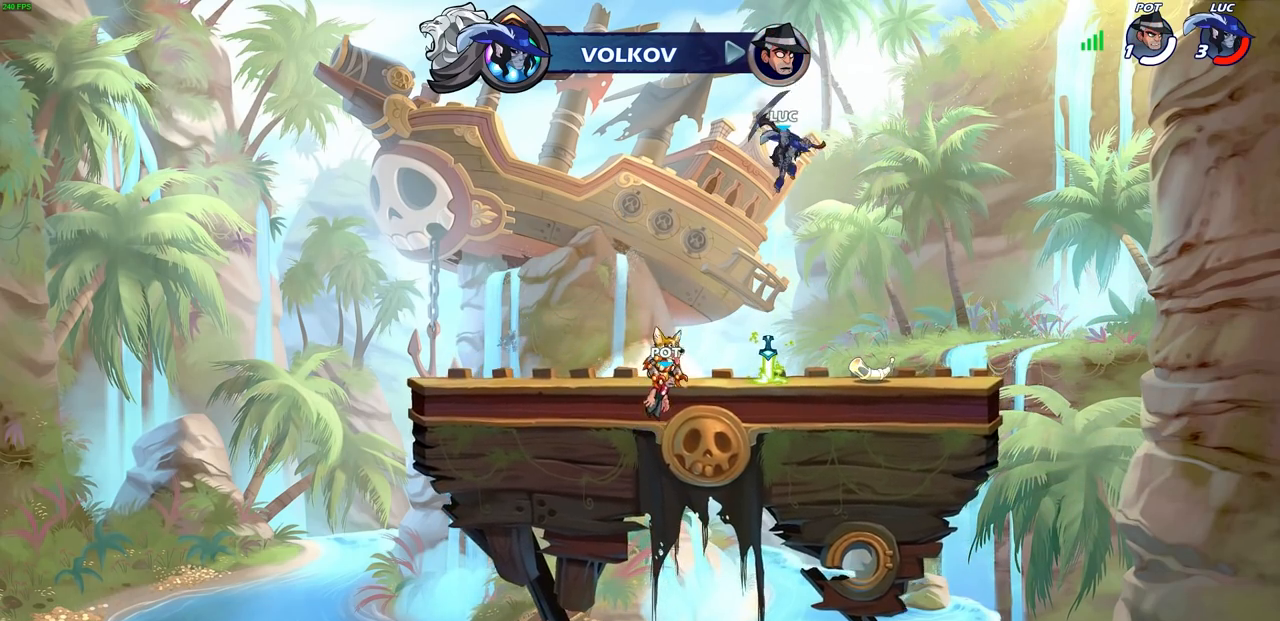
{"buttons": ["R1"], "left_stick": "up", "right_stick": "center", "events": []}
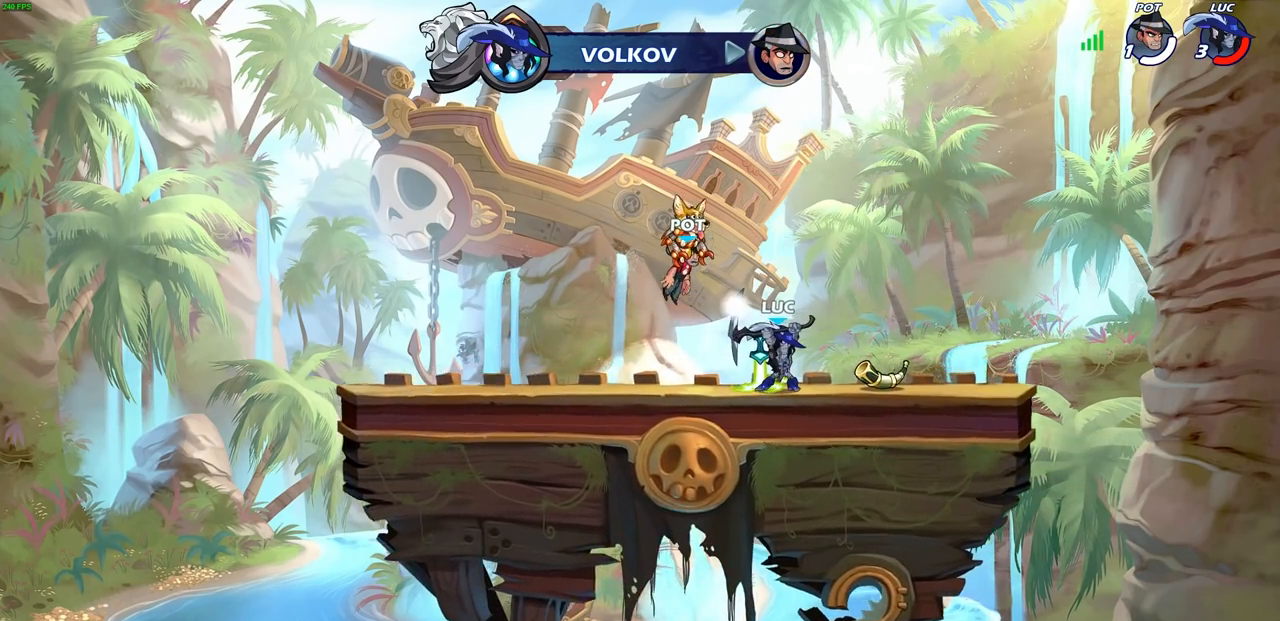
{"buttons": [], "left_stick": "center", "right_stick": "center", "events": [[283, "R1", "up"], [417, "left_stick", "center"]]}
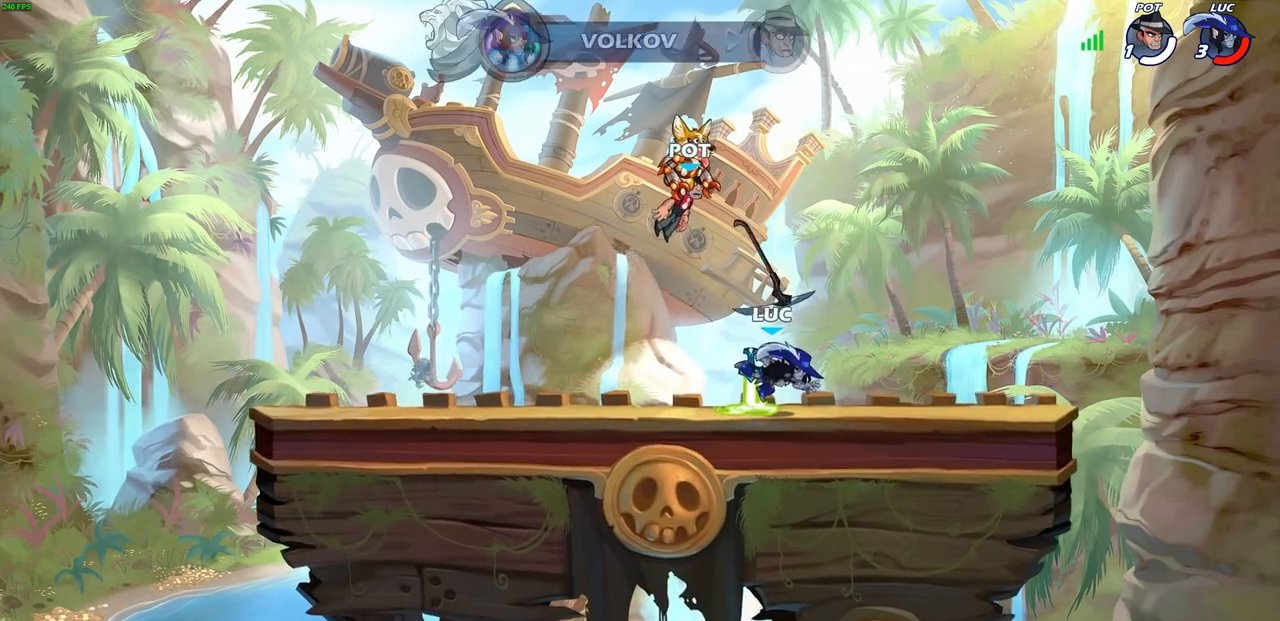
{"buttons": [], "left_stick": "center", "right_stick": "center", "events": [[267, "R1", "down"], [317, "CROSS", "down"], [417, "R1", "up"], [433, "CROSS", "up"]]}
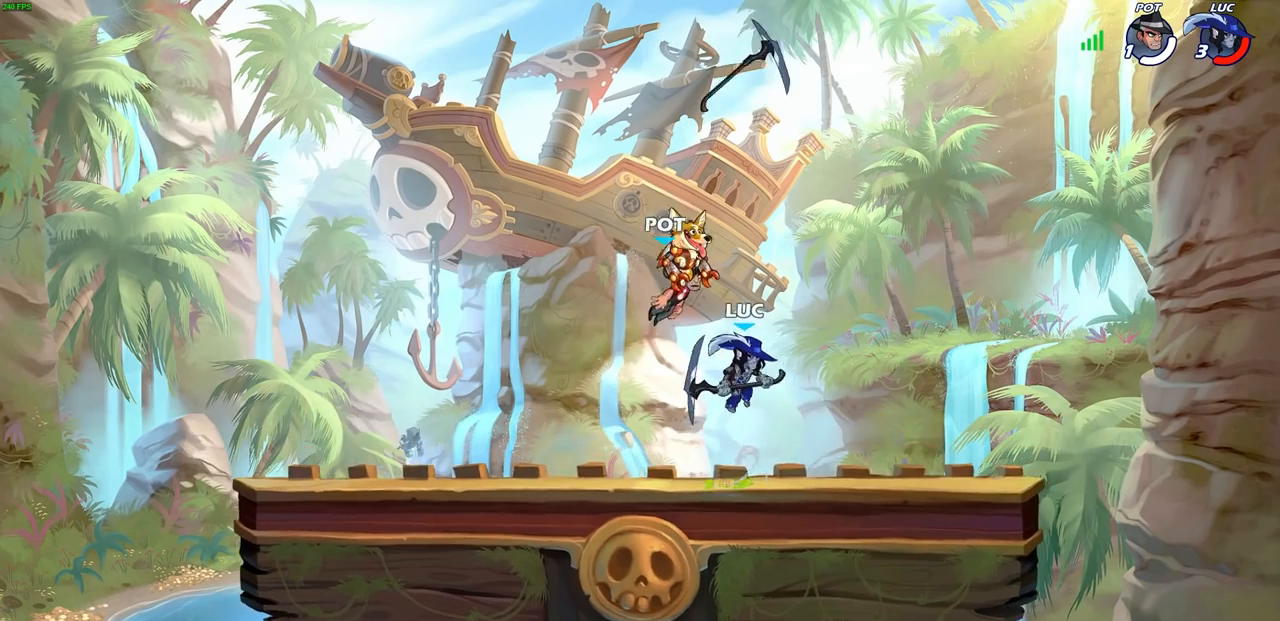
{"buttons": [], "left_stick": "center", "right_stick": "center", "events": [[50, "CROSS", "down"], [117, "left_stick", "up"], [150, "CROSS", "up"], [217, "CROSS", "down"], [233, "R1", "down"], [367, "CROSS", "up"], [367, "R1", "up"], [433, "left_stick", "center"]]}
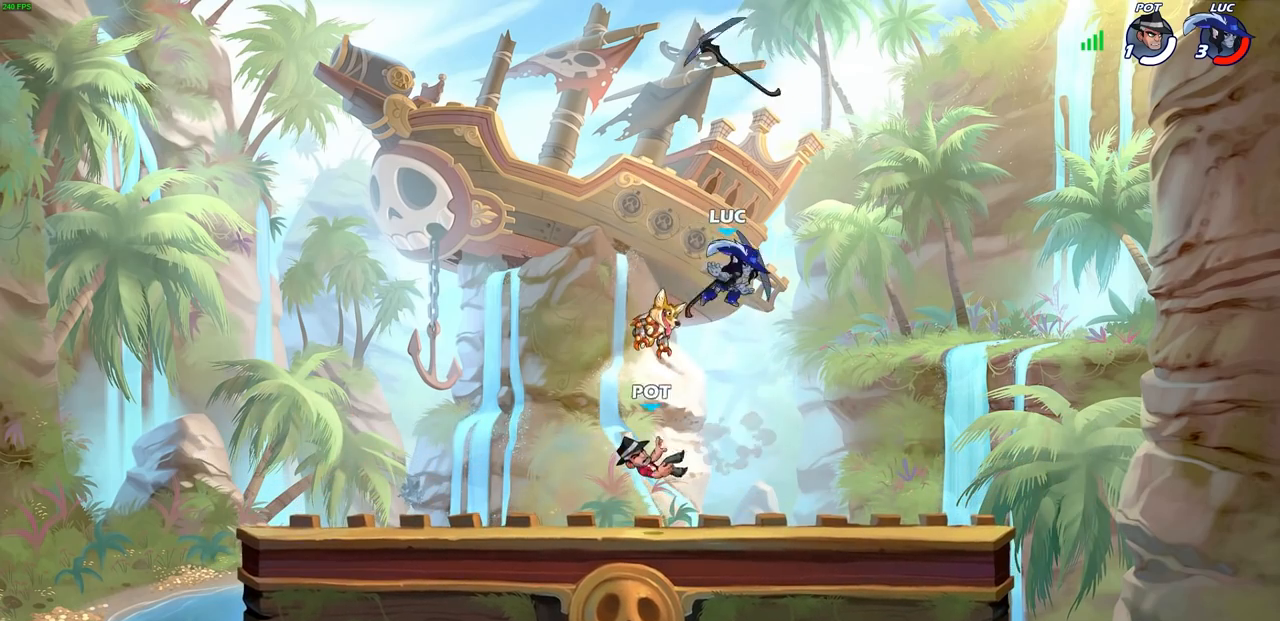
{"buttons": ["CROSS"], "left_stick": "up-right", "right_stick": "center", "events": [[317, "left_stick", "right"], [333, "CROSS", "down"], [483, "left_stick", "up-right"]]}
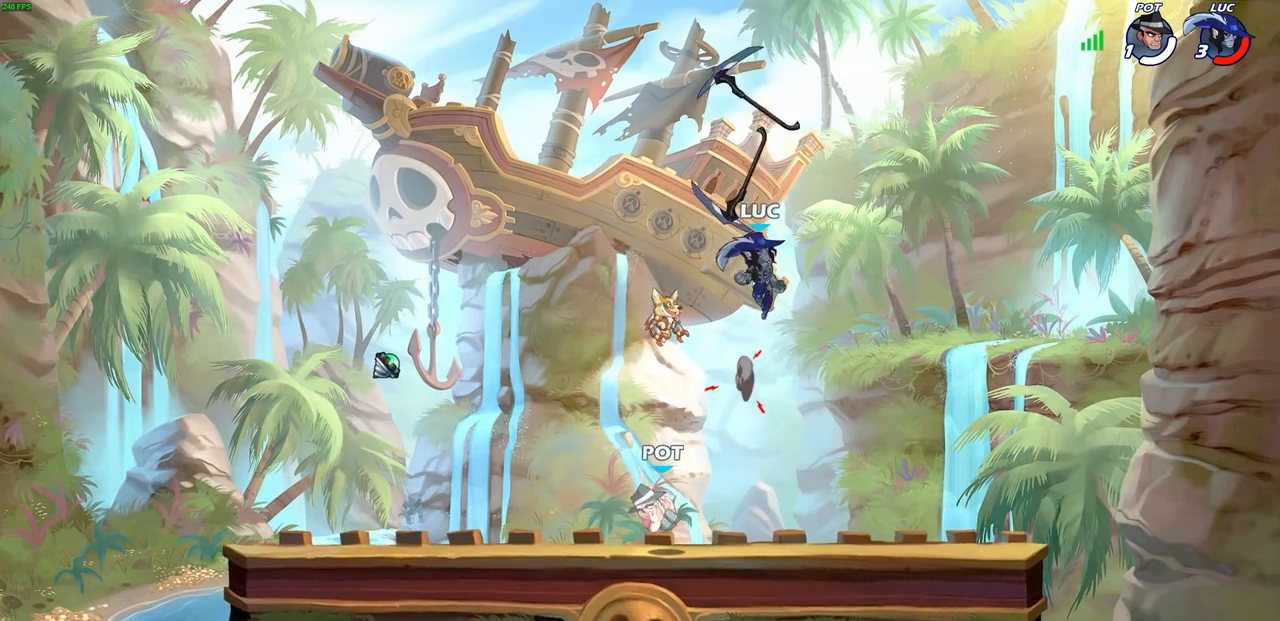
{"buttons": [], "left_stick": "right", "right_stick": "center", "events": [[17, "CROSS", "up"], [50, "R1", "down"], [133, "left_stick", "up-left"], [183, "R1", "up"], [183, "left_stick", "left"], [417, "left_stick", "right"]]}
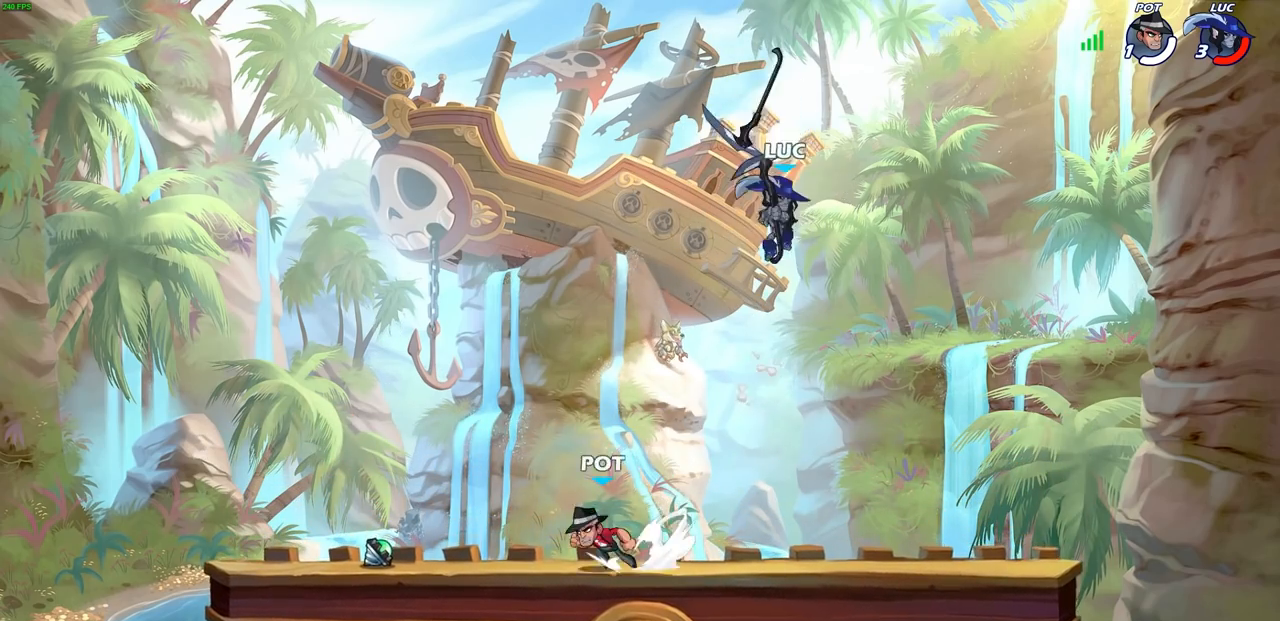
{"buttons": [], "left_stick": "center", "right_stick": "center", "events": [[283, "R1", "down"], [283, "left_stick", "left"], [433, "R1", "up"], [450, "left_stick", "center"]]}
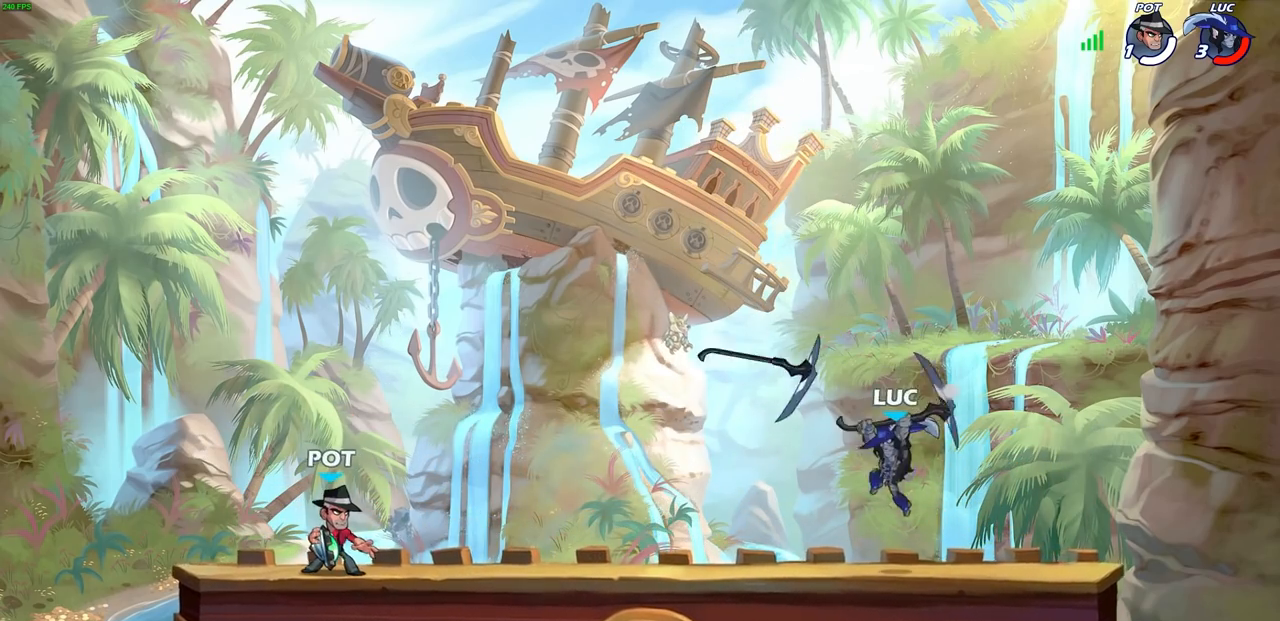
{"buttons": ["CROSS", "R1"], "left_stick": "up-right", "right_stick": "center", "events": [[233, "left_stick", "left"], [300, "R2", "down"], [317, "R1", "down"], [400, "R1", "up"], [400, "R2", "up"], [433, "left_stick", "up-right"], [467, "CROSS", "down"], [483, "R1", "down"]]}
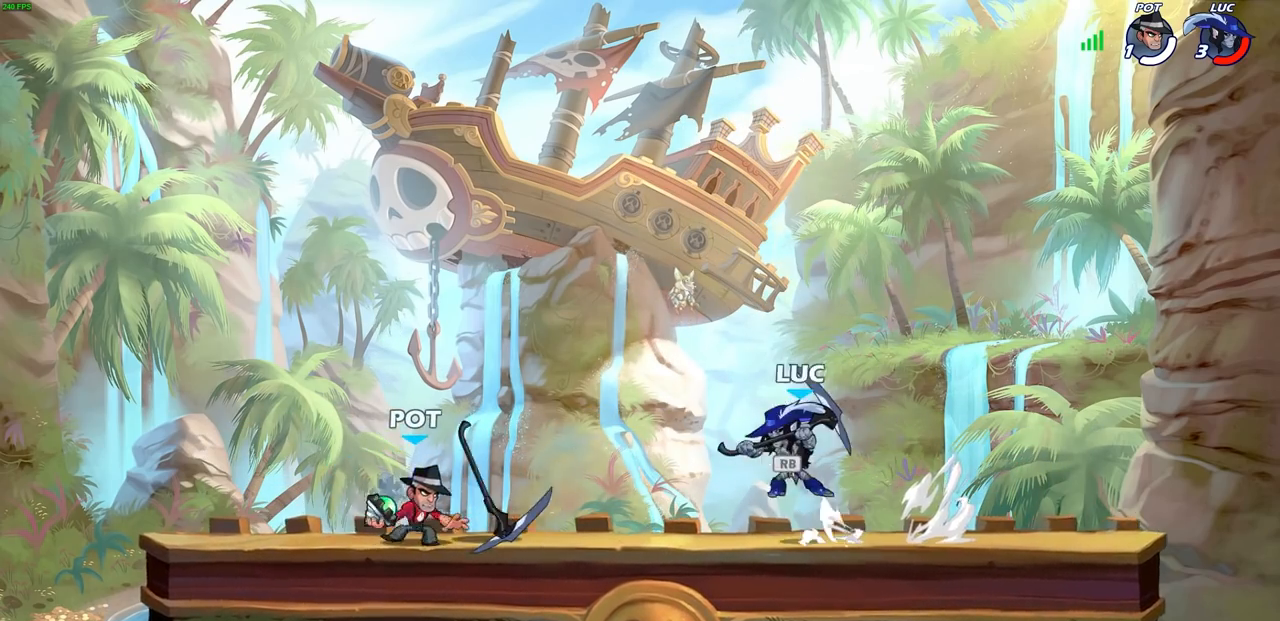
{"buttons": [], "left_stick": "up-left", "right_stick": "center", "events": [[117, "CROSS", "up"], [117, "R1", "up"], [200, "CROSS", "down"], [200, "left_stick", "up-left"], [300, "CROSS", "up"]]}
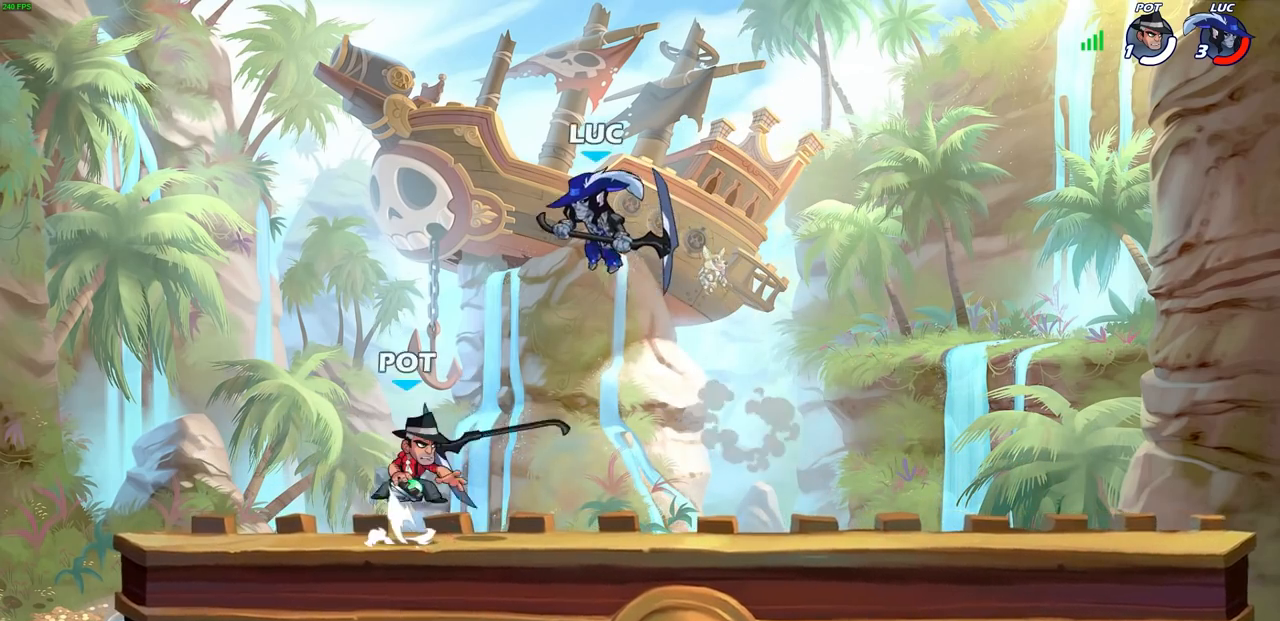
{"buttons": ["SQUARE"], "left_stick": "up", "right_stick": "center", "events": [[33, "left_stick", "down-left"], [250, "left_stick", "up-right"], [417, "SQUARE", "down"], [433, "left_stick", "up"]]}
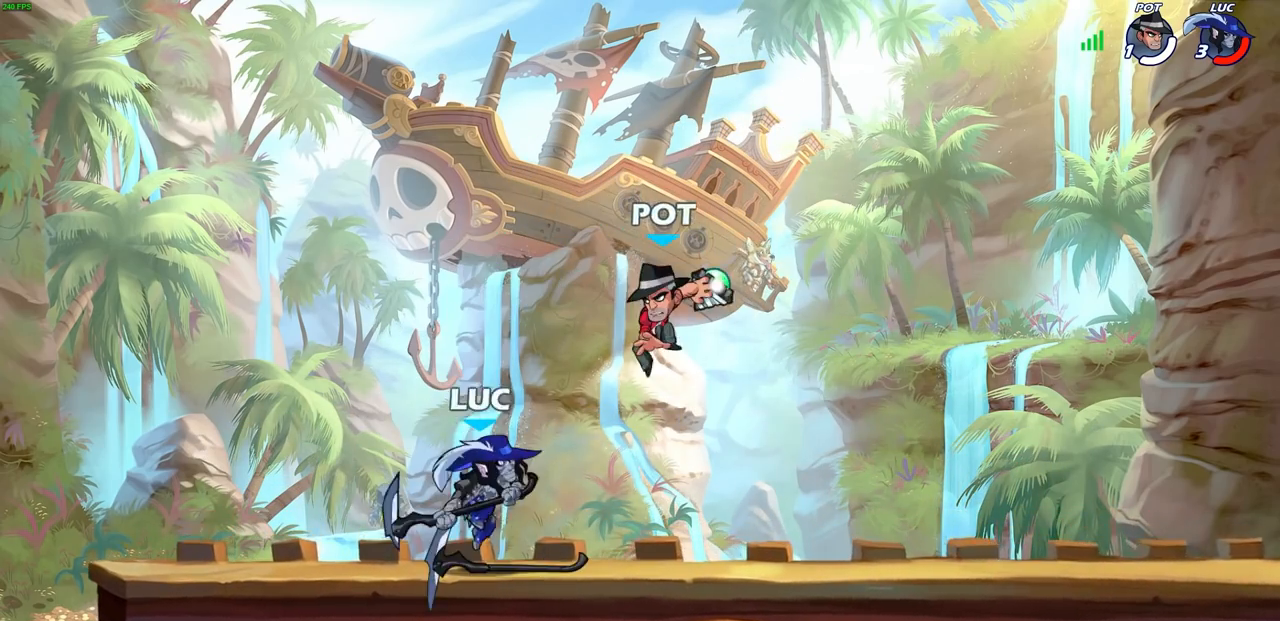
{"buttons": [], "left_stick": "right", "right_stick": "center", "events": [[33, "SQUARE", "up"], [33, "left_stick", "up-right"], [167, "left_stick", "right"]]}
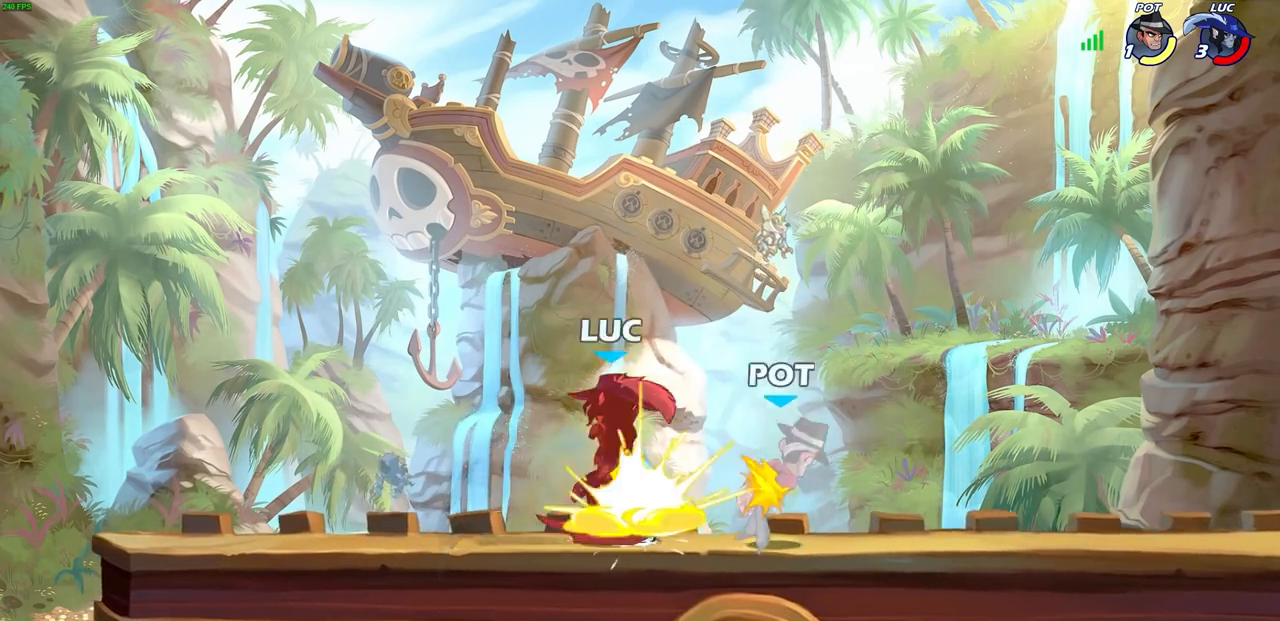
{"buttons": [], "left_stick": "center", "right_stick": "center", "events": [[17, "left_stick", "center"]]}
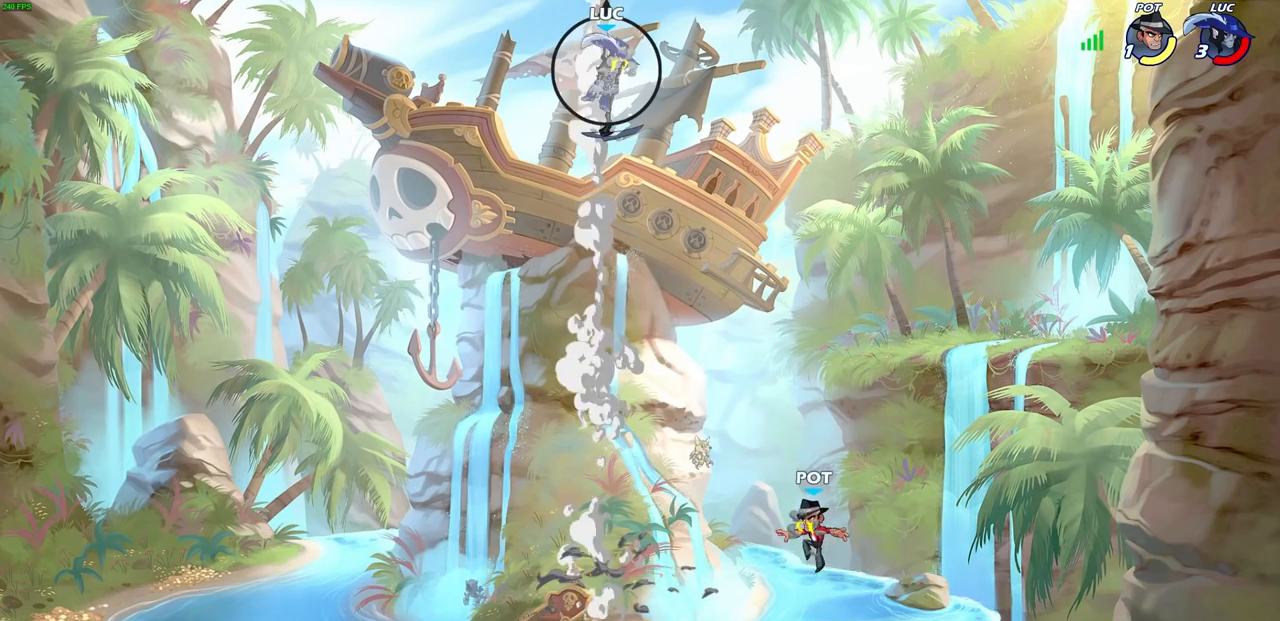
{"buttons": [], "left_stick": "center", "right_stick": "center", "events": []}
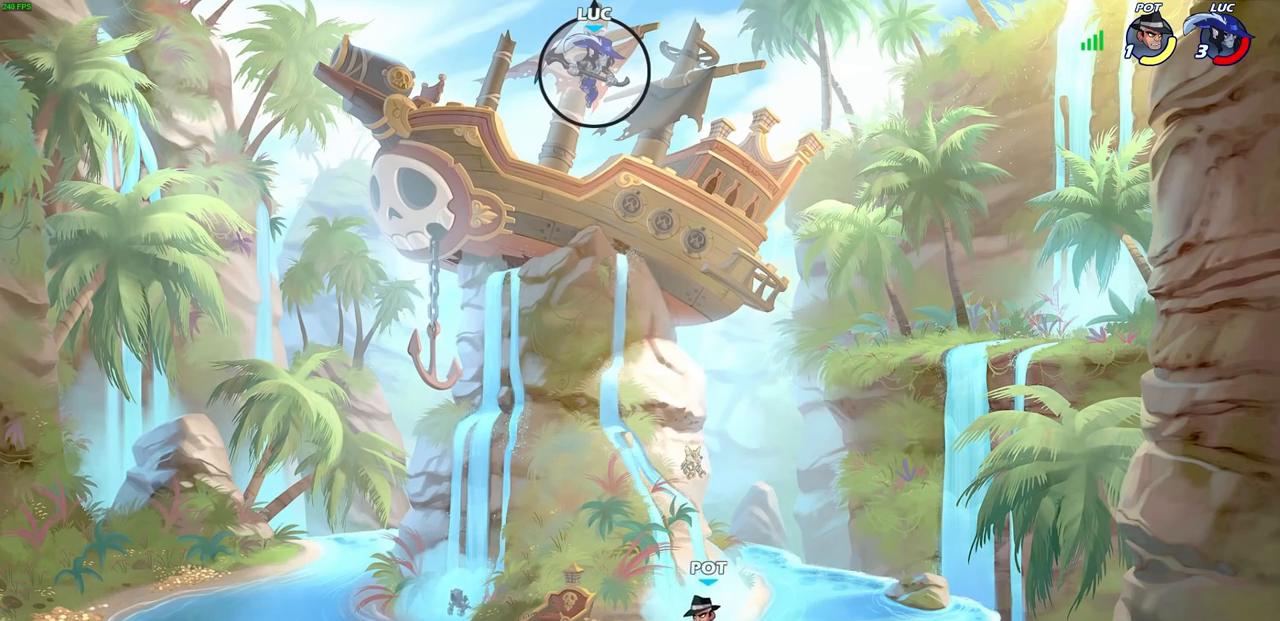
{"buttons": [], "left_stick": "down-right", "right_stick": "center", "events": [[417, "left_stick", "down"], [483, "left_stick", "down-right"]]}
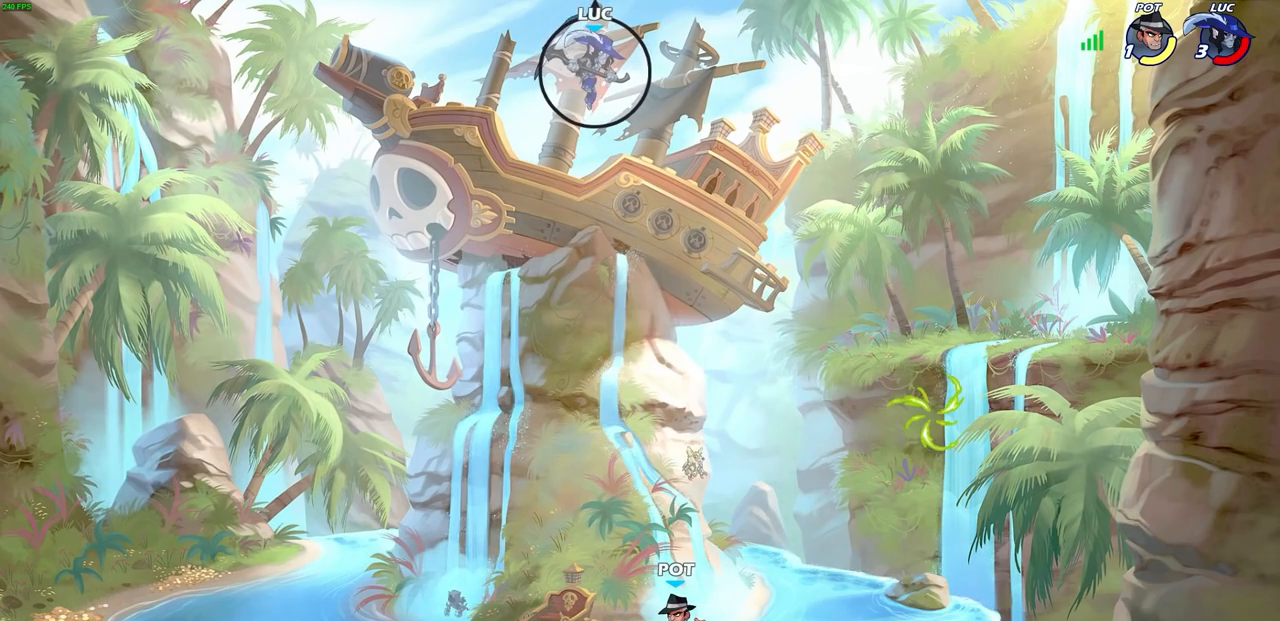
{"buttons": [], "left_stick": "left", "right_stick": "center", "events": [[117, "left_stick", "right"], [300, "left_stick", "center"], [350, "left_stick", "left"]]}
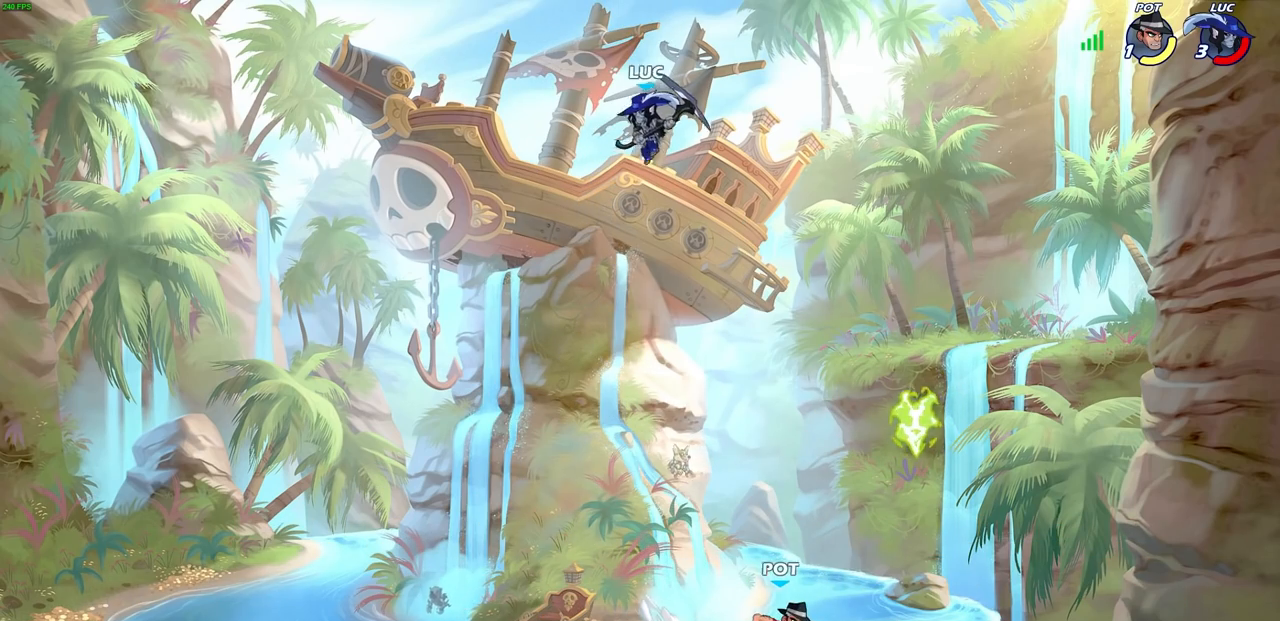
{"buttons": [], "left_stick": "center", "right_stick": "center", "events": [[117, "left_stick", "down-right"], [217, "R1", "down"], [300, "R1", "up"], [333, "left_stick", "center"]]}
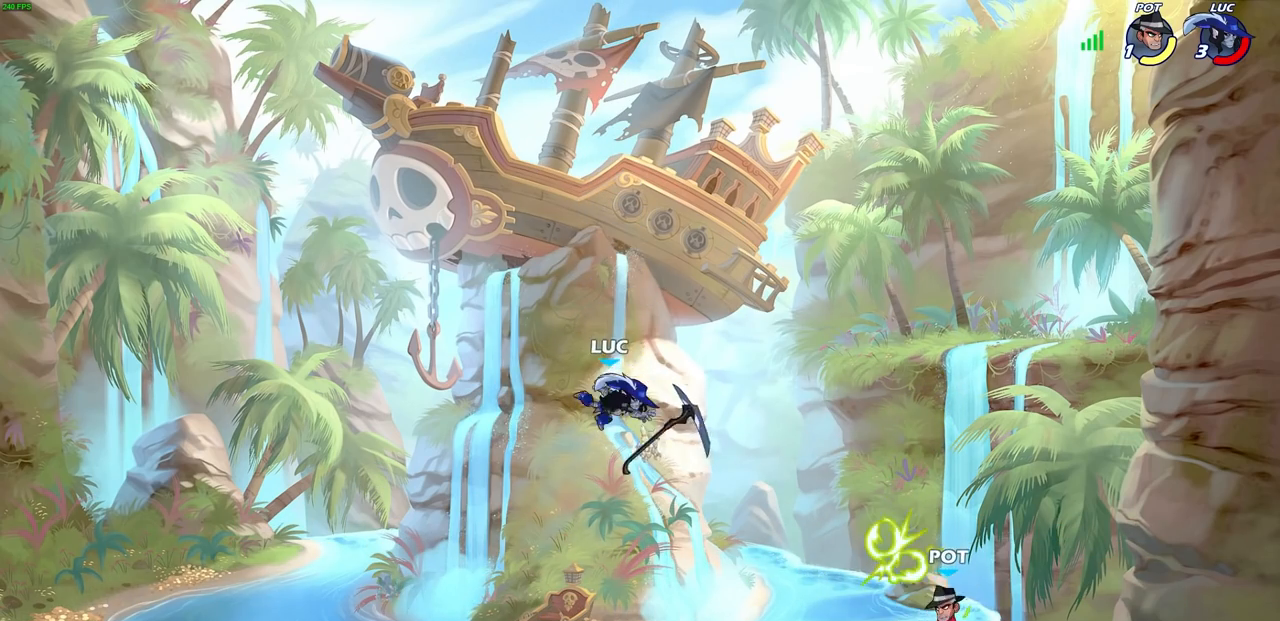
{"buttons": ["R2"], "left_stick": "right", "right_stick": "center", "events": [[200, "left_stick", "right"], [417, "R2", "down"]]}
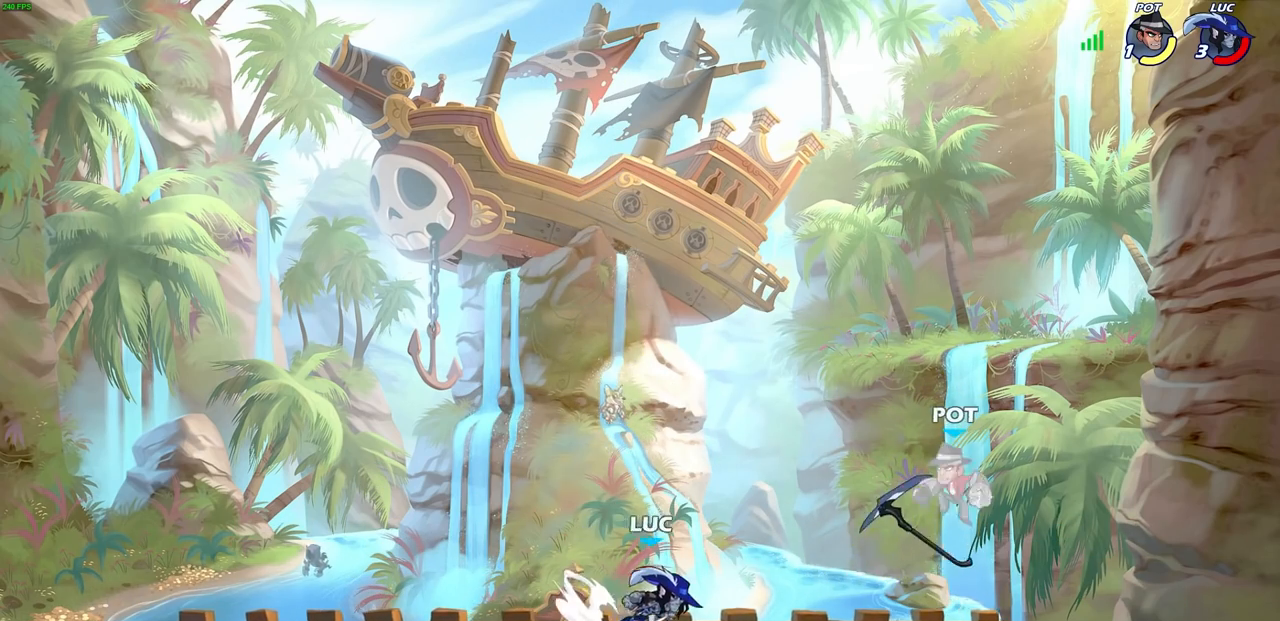
{"buttons": ["SQUARE"], "left_stick": "center", "right_stick": "center", "events": [[83, "R2", "up"], [267, "left_stick", "center"], [333, "R1", "down"], [367, "SQUARE", "down"], [483, "R1", "up"]]}
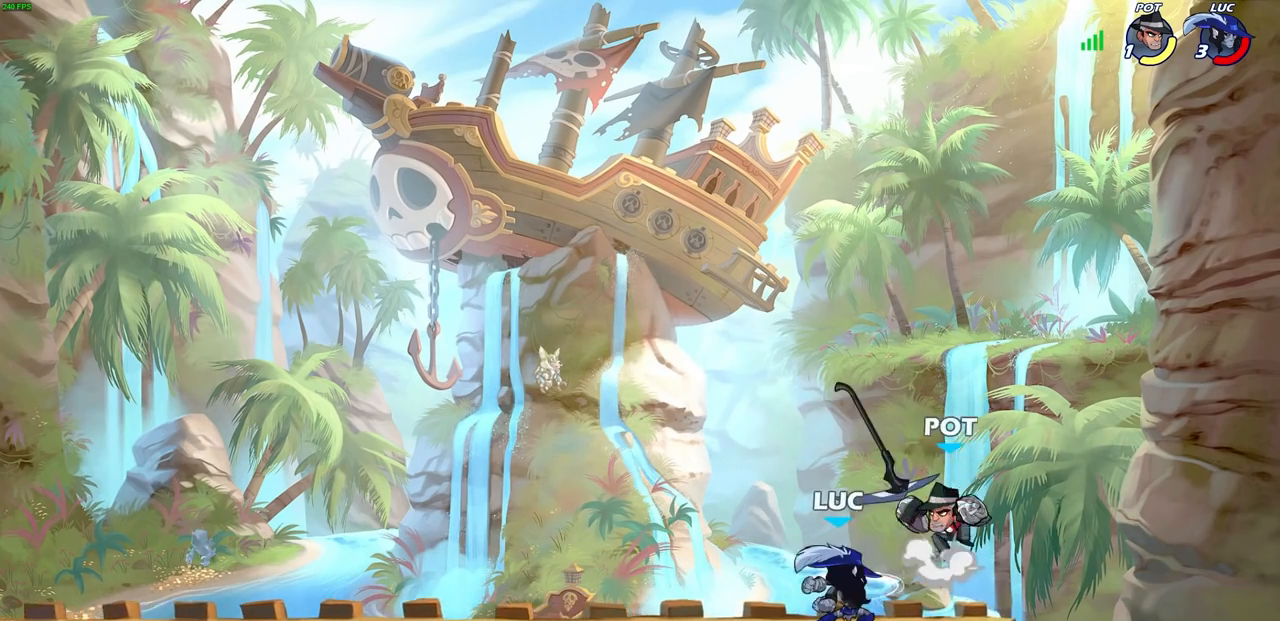
{"buttons": ["CROSS"], "left_stick": "left", "right_stick": "center", "events": [[17, "SQUARE", "up"], [117, "SQUARE", "down"], [200, "SQUARE", "up"], [417, "left_stick", "left"], [433, "CROSS", "down"]]}
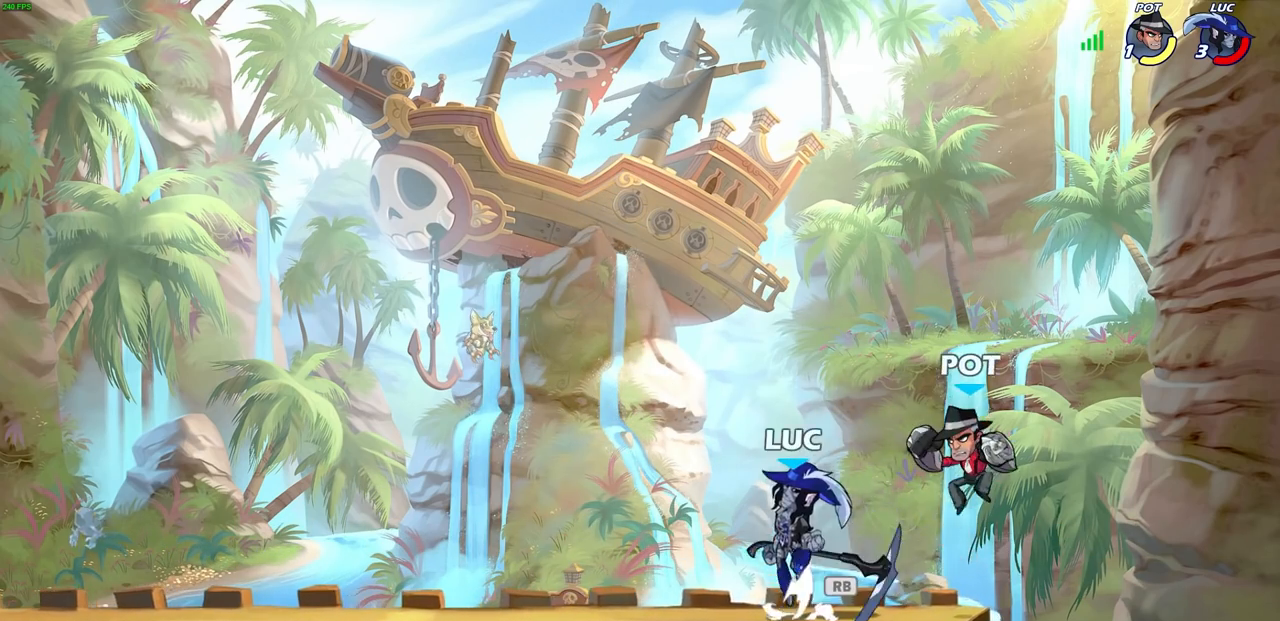
{"buttons": [], "left_stick": "right", "right_stick": "center", "events": [[83, "CROSS", "up"], [350, "left_stick", "right"]]}
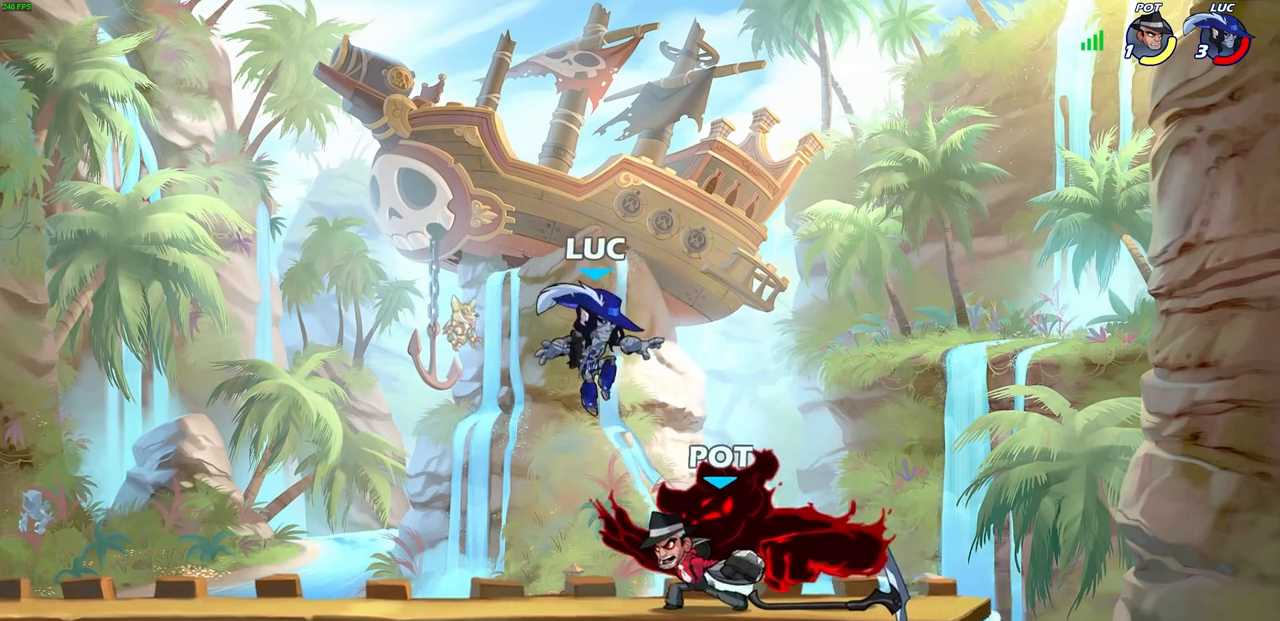
{"buttons": [], "left_stick": "down", "right_stick": "center", "events": [[100, "CROSS", "down"], [100, "left_stick", "up-right"], [233, "CROSS", "up"], [350, "left_stick", "down"]]}
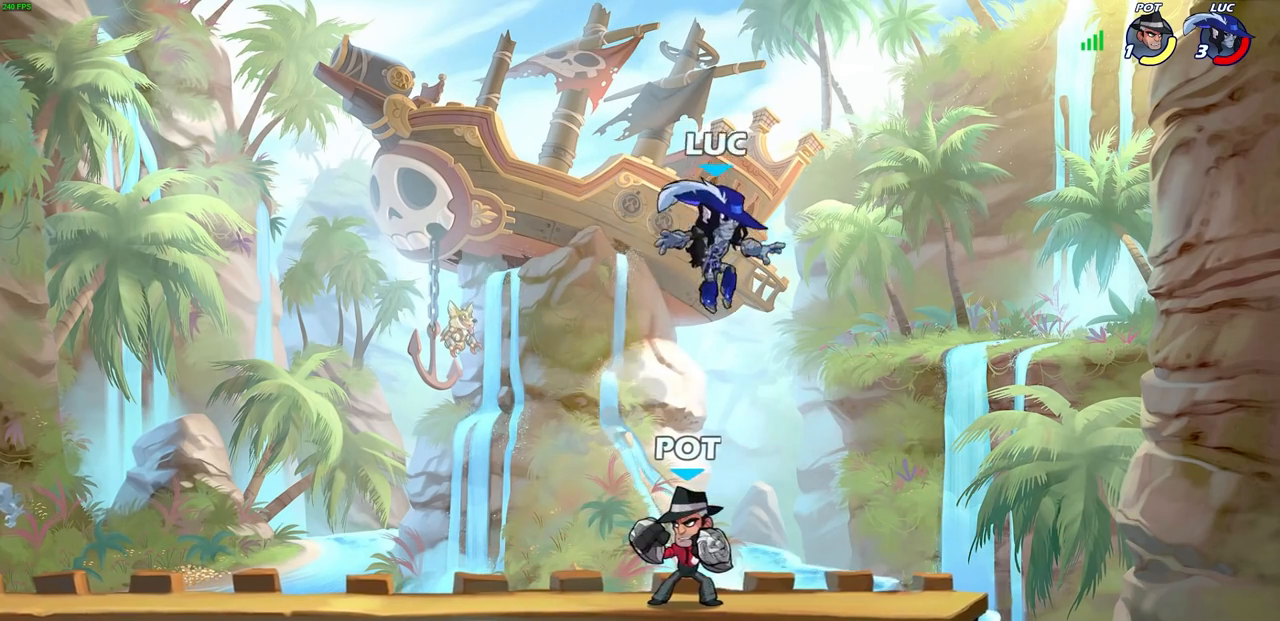
{"buttons": [], "left_stick": "right", "right_stick": "center", "events": [[100, "SQUARE", "down"], [100, "left_stick", "center"], [100, "right_stick", "up"], [167, "SQUARE", "up"], [167, "right_stick", "center"], [267, "SQUARE", "down"], [350, "SQUARE", "up"], [417, "left_stick", "right"]]}
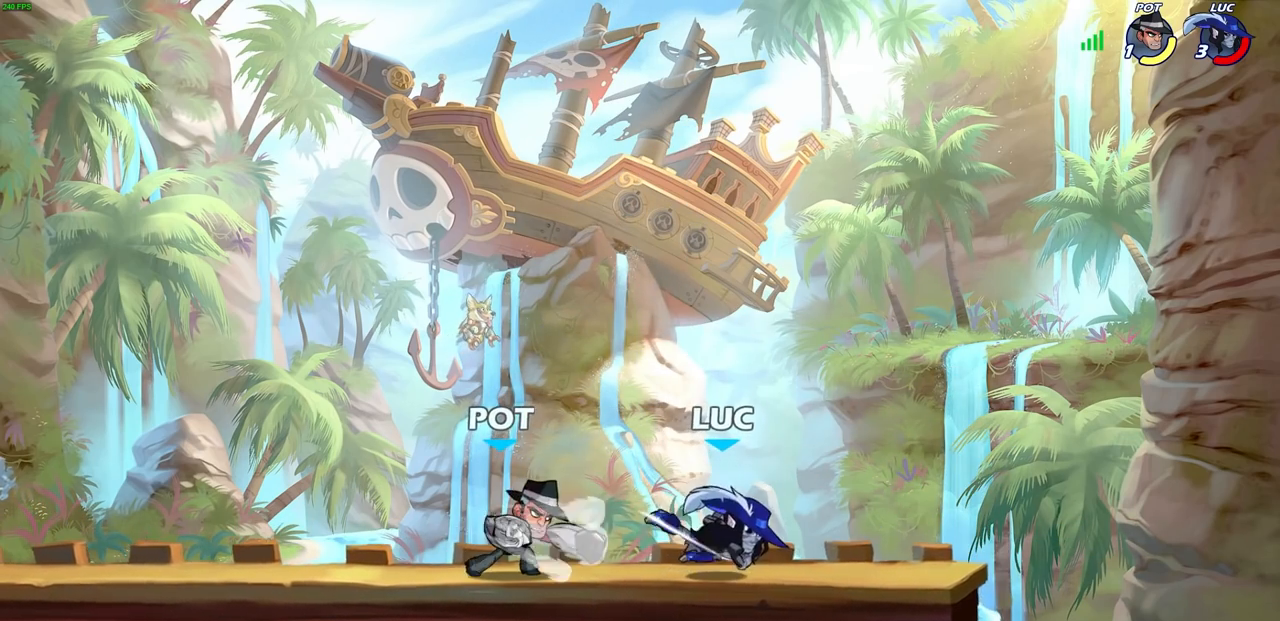
{"buttons": ["R1", "R2"], "left_stick": "right", "right_stick": "center", "events": [[100, "left_stick", "up"], [150, "left_stick", "up-right"], [417, "R2", "down"], [433, "R1", "down"], [433, "left_stick", "right"]]}
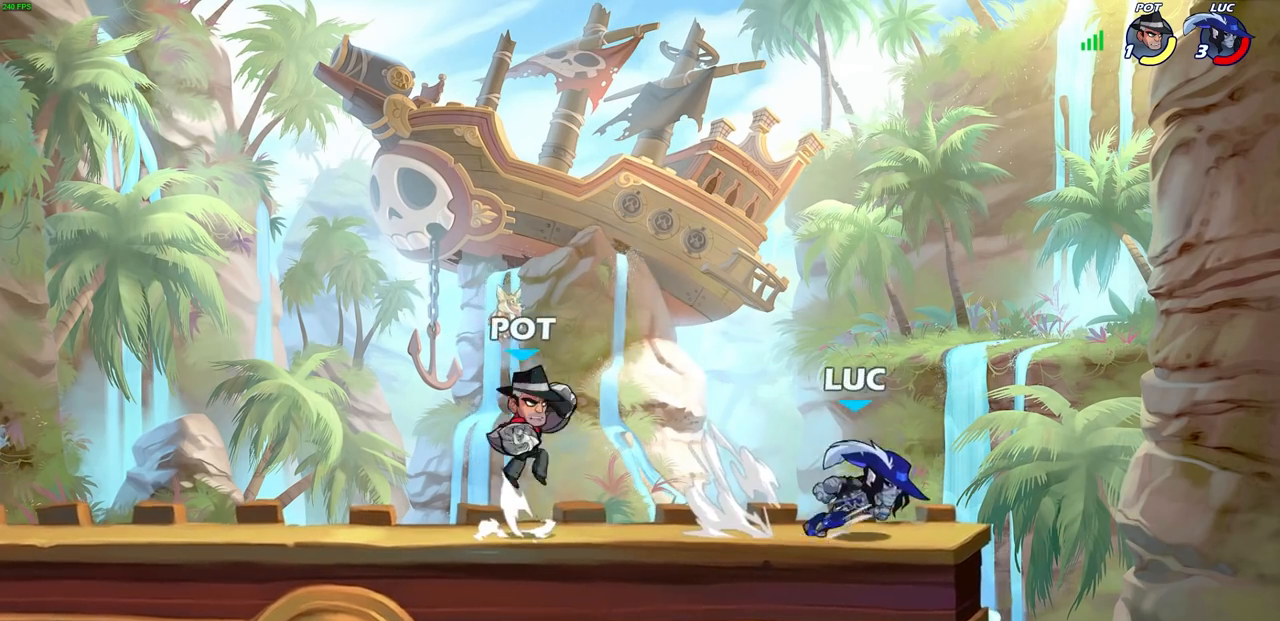
{"buttons": [], "left_stick": "center", "right_stick": "center", "events": [[50, "R1", "up"], [50, "R2", "up"], [67, "left_stick", "left"], [383, "CROSS", "down"], [417, "SQUARE", "down"], [467, "CROSS", "up"], [483, "SQUARE", "up"], [483, "left_stick", "center"]]}
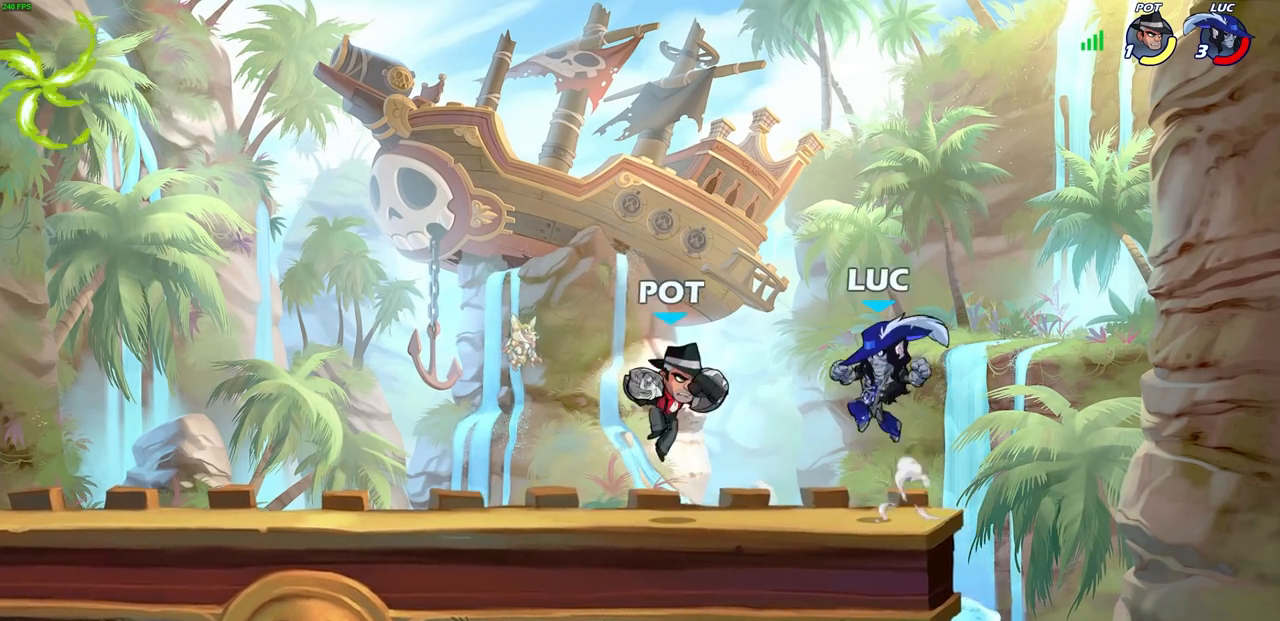
{"buttons": [], "left_stick": "left", "right_stick": "center", "events": [[183, "left_stick", "left"]]}
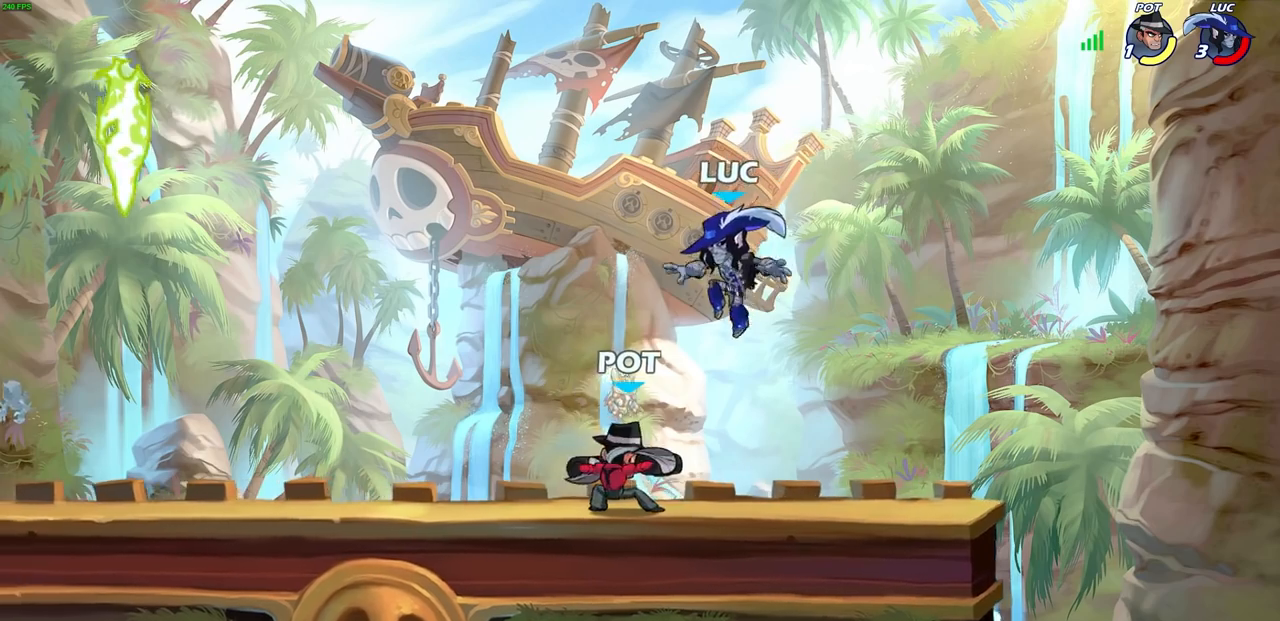
{"buttons": [], "left_stick": "down-right", "right_stick": "center", "events": [[17, "CROSS", "down"], [183, "CROSS", "up"], [233, "left_stick", "up-right"], [417, "left_stick", "down-right"]]}
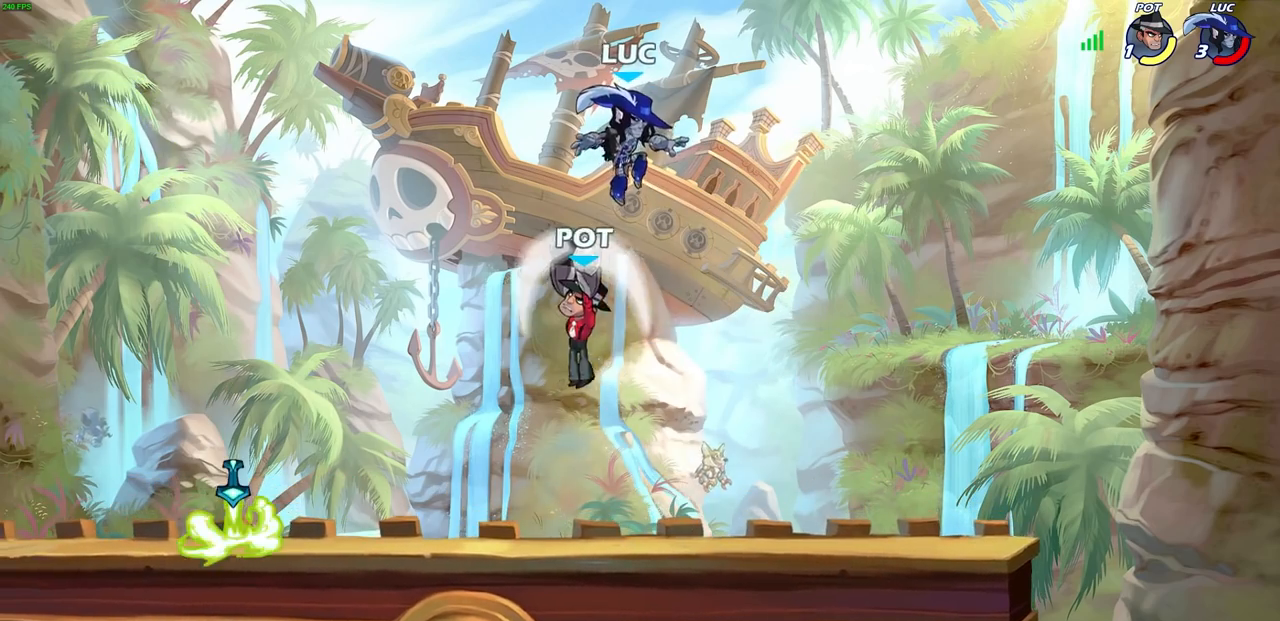
{"buttons": ["R1", "R2"], "left_stick": "down-left", "right_stick": "center", "events": [[33, "left_stick", "down-left"], [150, "left_stick", "left"], [317, "left_stick", "down-left"], [450, "R2", "down"], [467, "R1", "down"]]}